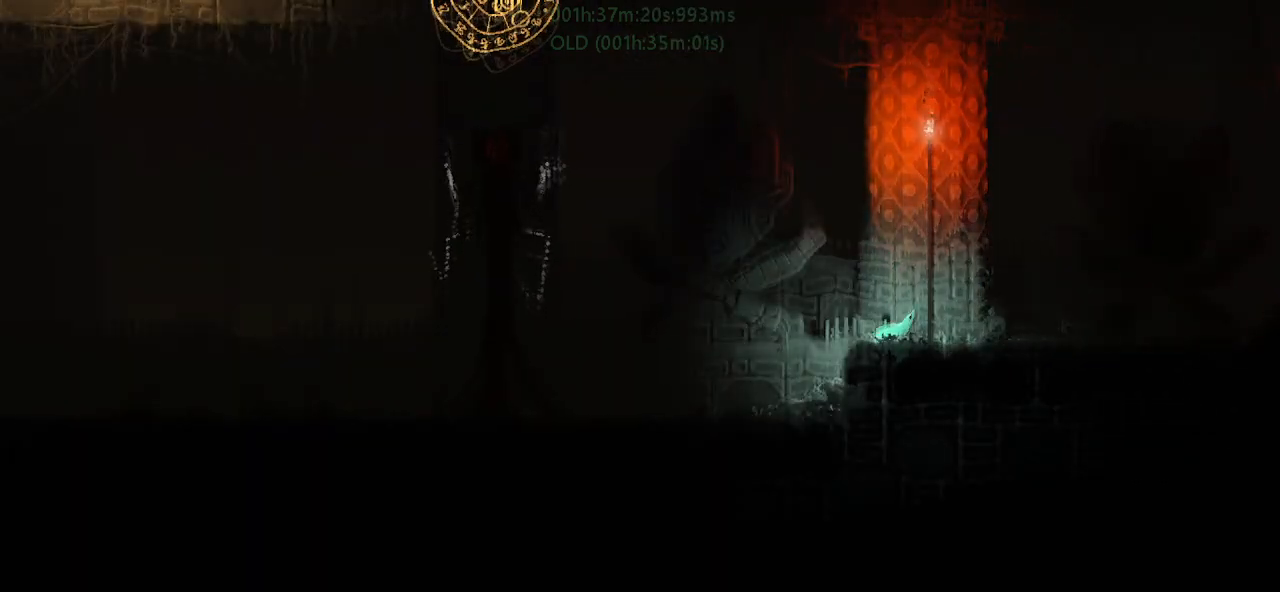
Gameplay with keyboard and mouse; each line is a JSON object with the keys held at the frame after it. "events" lists presses ("down") and releases ("up") of "down", "g", "j", "left", "r", "right", "t" and "up" between this image and that frame as [ms after this image, input, new state], when the widget could be followed in between. No other keys are recorded. Mouse buttons are not recorded. Not read: mouse_move.
{"keys": ["left", "up"], "events": [[67, "j", "down"], [100, "up", "down"], [200, "up", "up"], [383, "j", "up"], [417, "up", "down"], [483, "r", "up"]]}
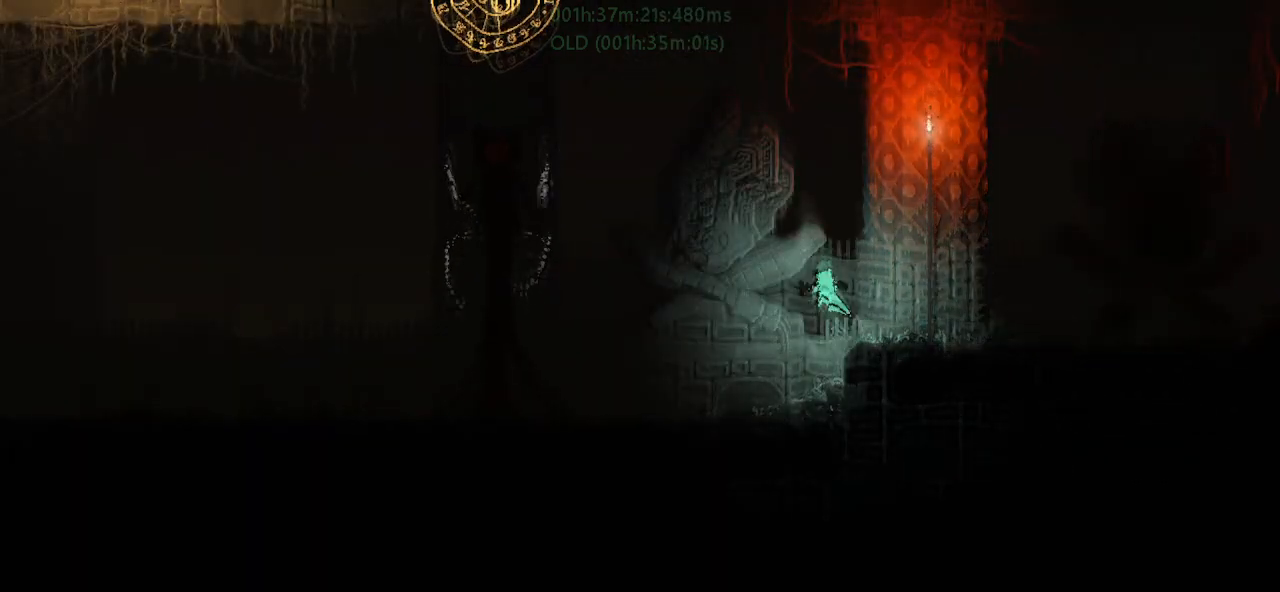
{"keys": ["left", "up"], "events": [[83, "up", "up"], [200, "up", "down"], [367, "up", "up"], [467, "up", "down"]]}
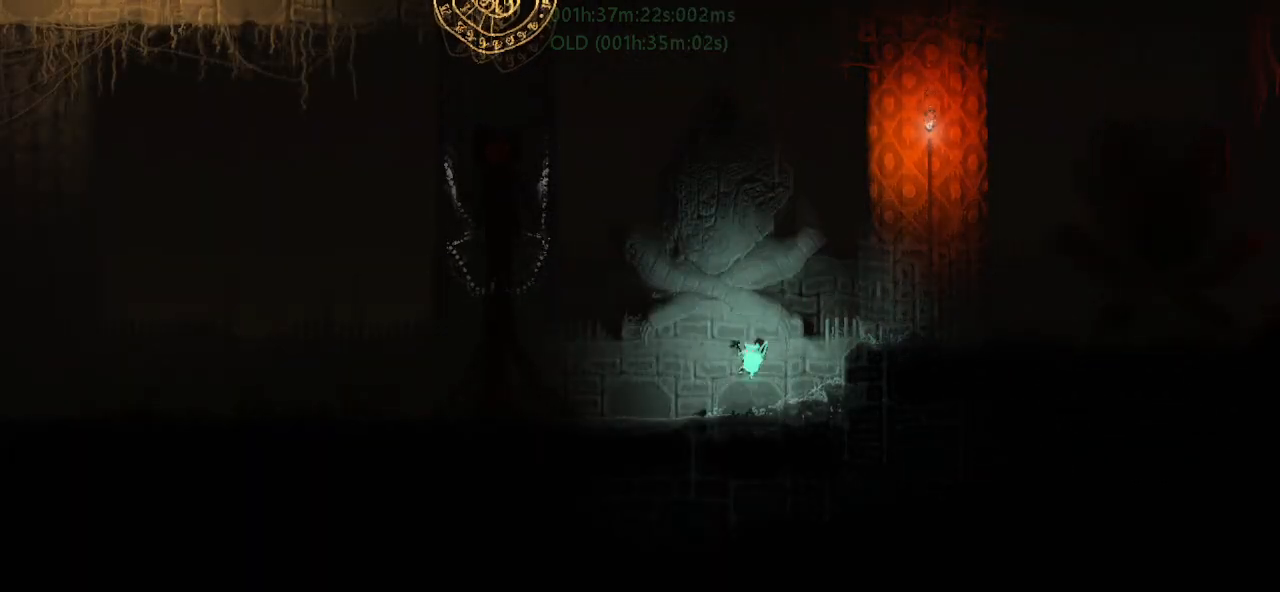
{"keys": ["left"], "events": [[83, "up", "up"], [183, "up", "down"], [317, "up", "up"]]}
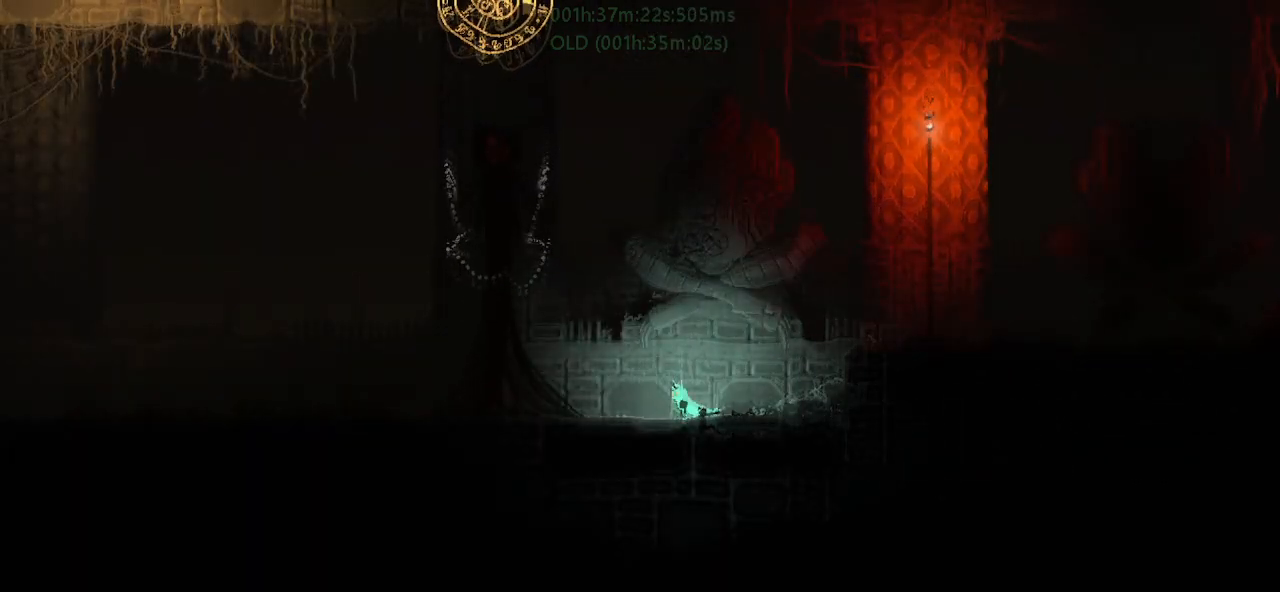
{"keys": ["right"], "events": [[117, "down", "down"], [133, "j", "down"], [400, "down", "up"], [400, "j", "up"], [467, "left", "up"], [500, "right", "down"]]}
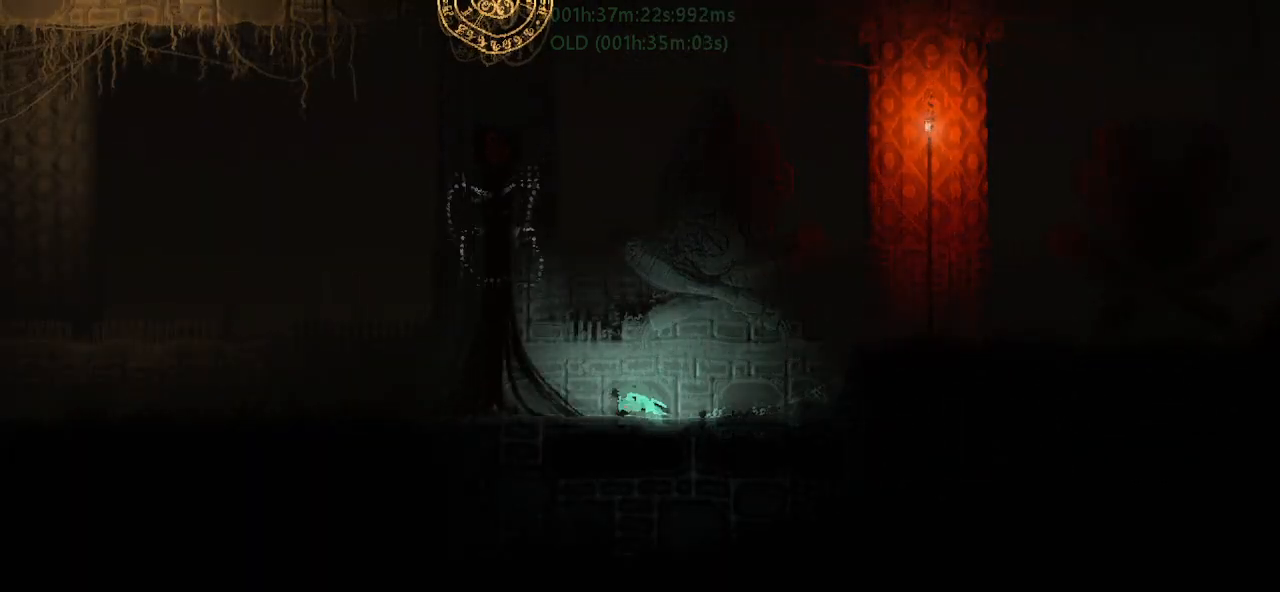
{"keys": ["j", "left"], "events": [[33, "t", "down"], [67, "right", "up"], [100, "left", "down"], [167, "t", "up"], [450, "j", "down"]]}
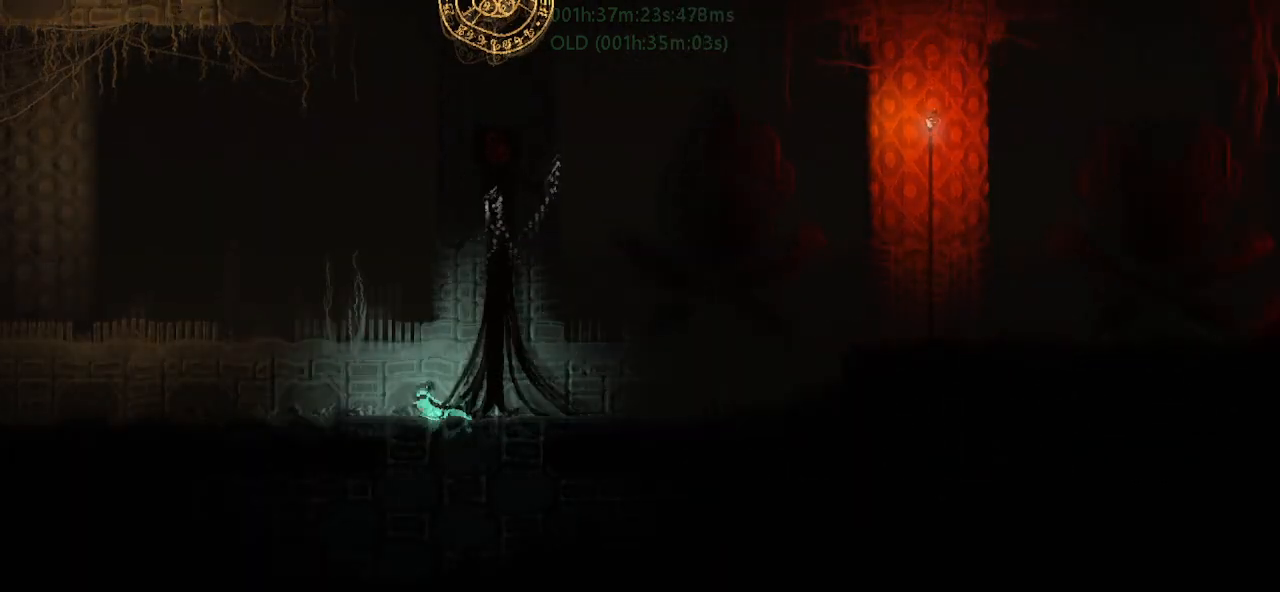
{"keys": ["left"], "events": [[400, "j", "up"]]}
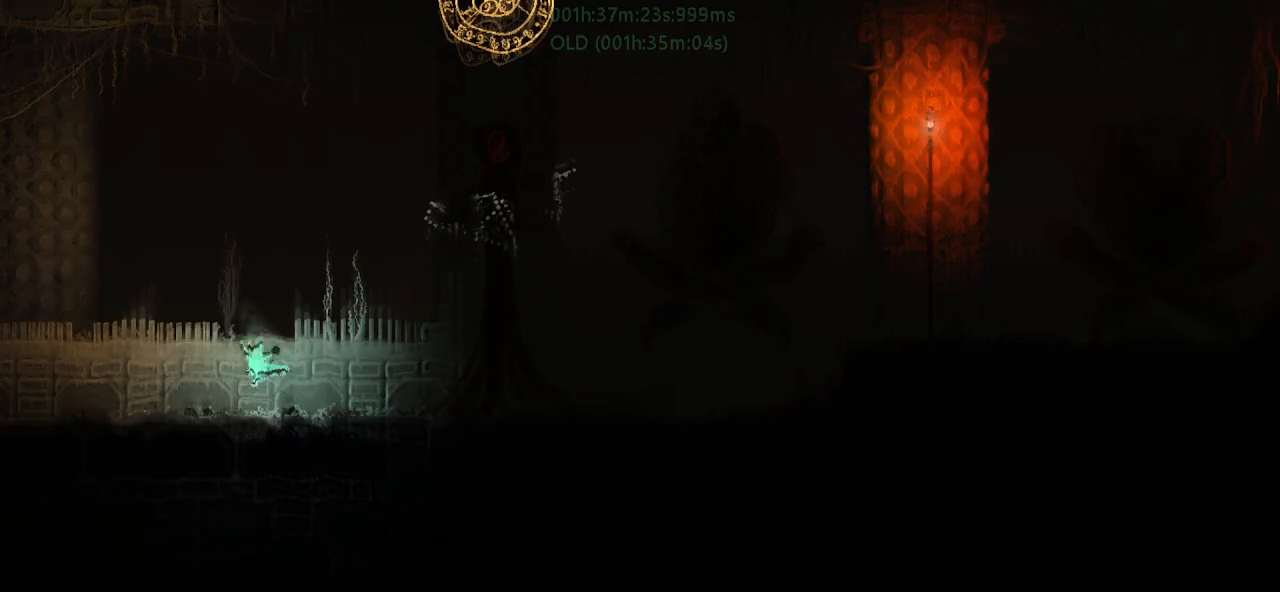
{"keys": ["j", "left"], "events": [[183, "j", "down"]]}
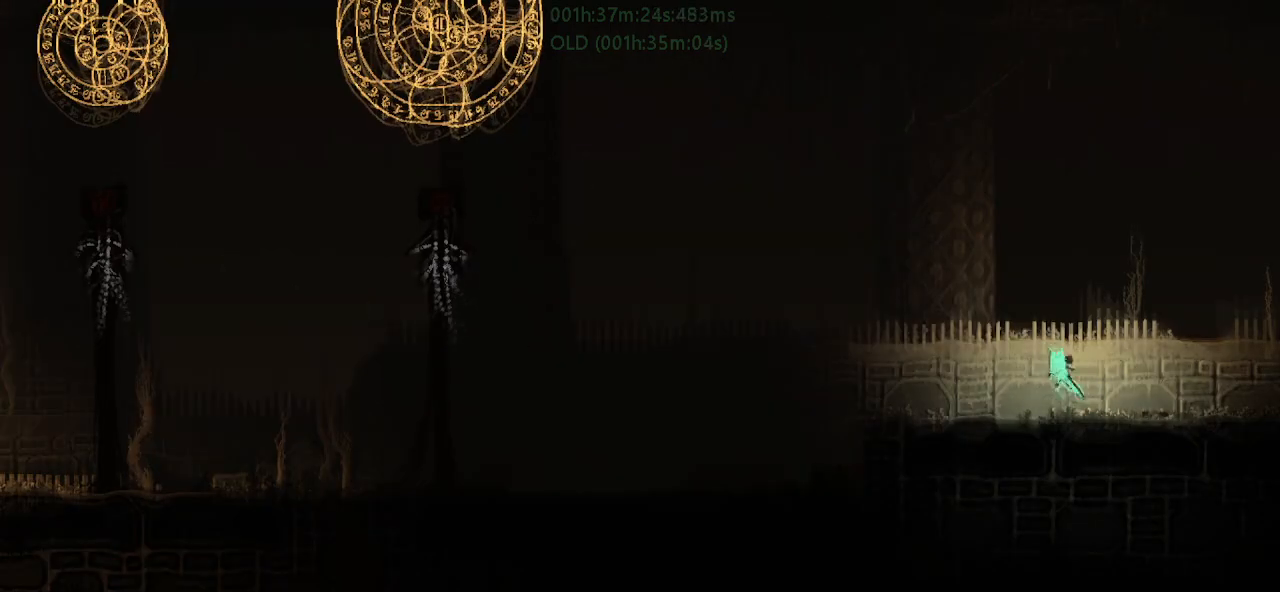
{"keys": ["j", "left"], "events": [[333, "j", "up"], [467, "j", "down"]]}
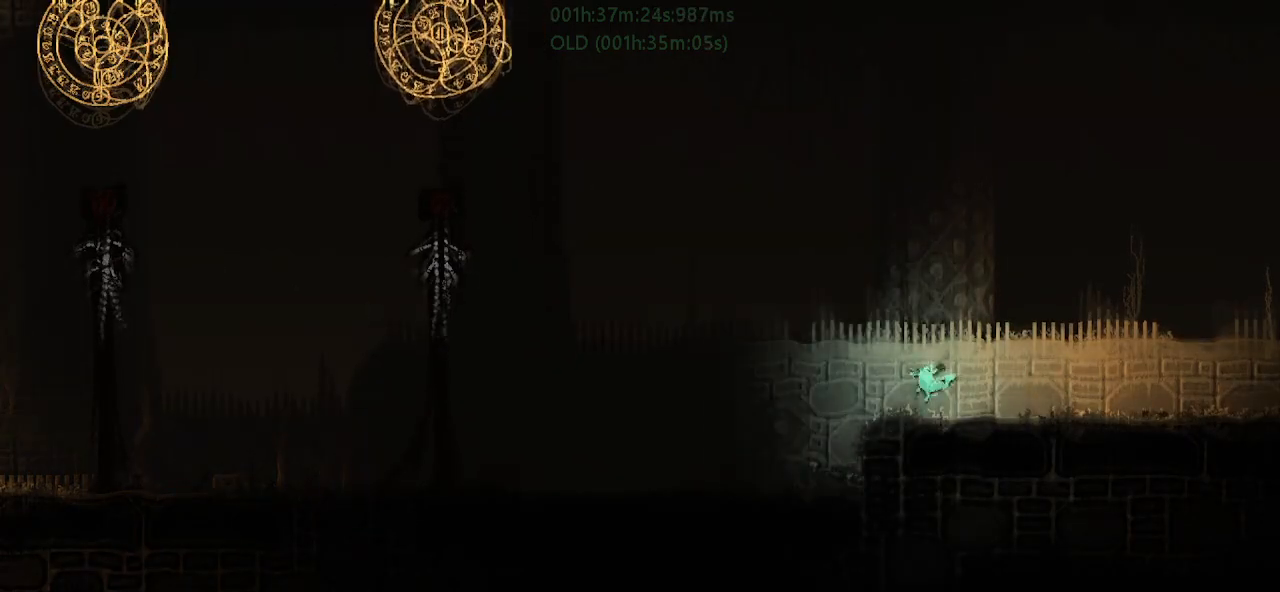
{"keys": ["left", "r"], "events": [[250, "r", "down"], [450, "j", "up"]]}
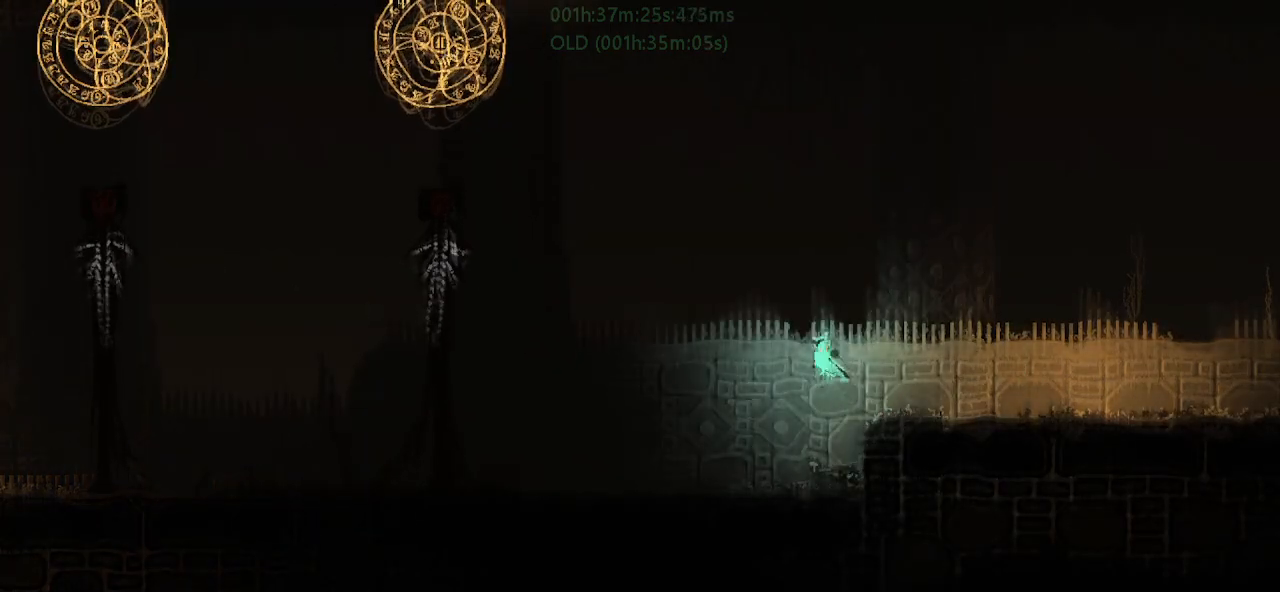
{"keys": ["left", "r"], "events": []}
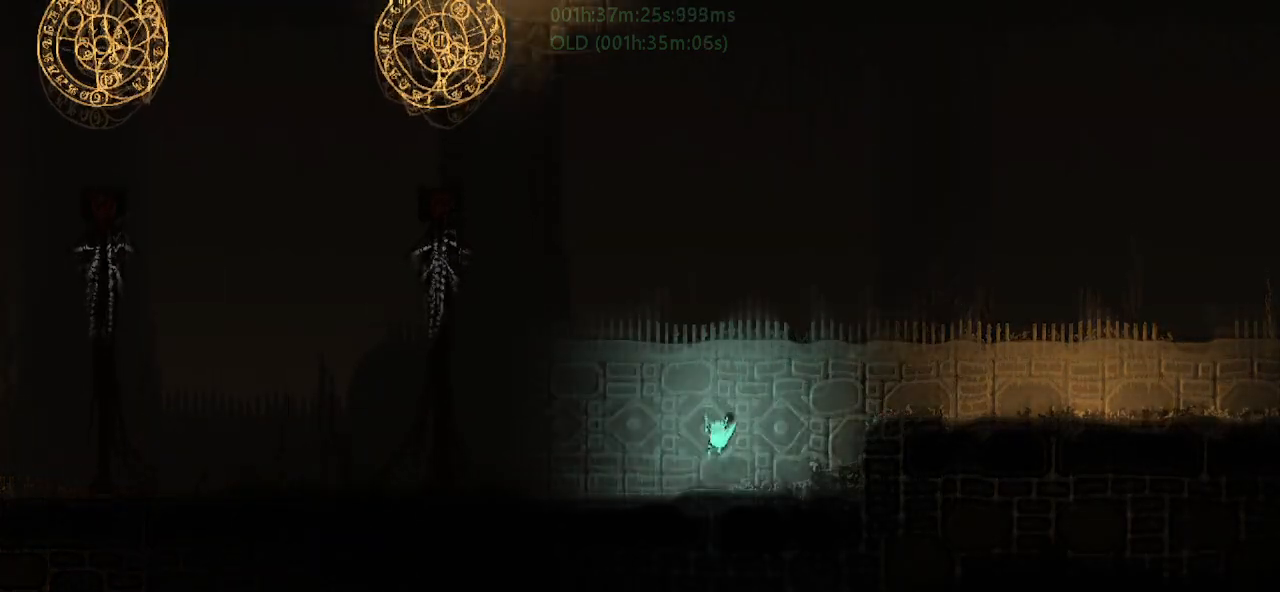
{"keys": ["left"], "events": [[350, "up", "down"], [450, "r", "up"], [450, "up", "up"]]}
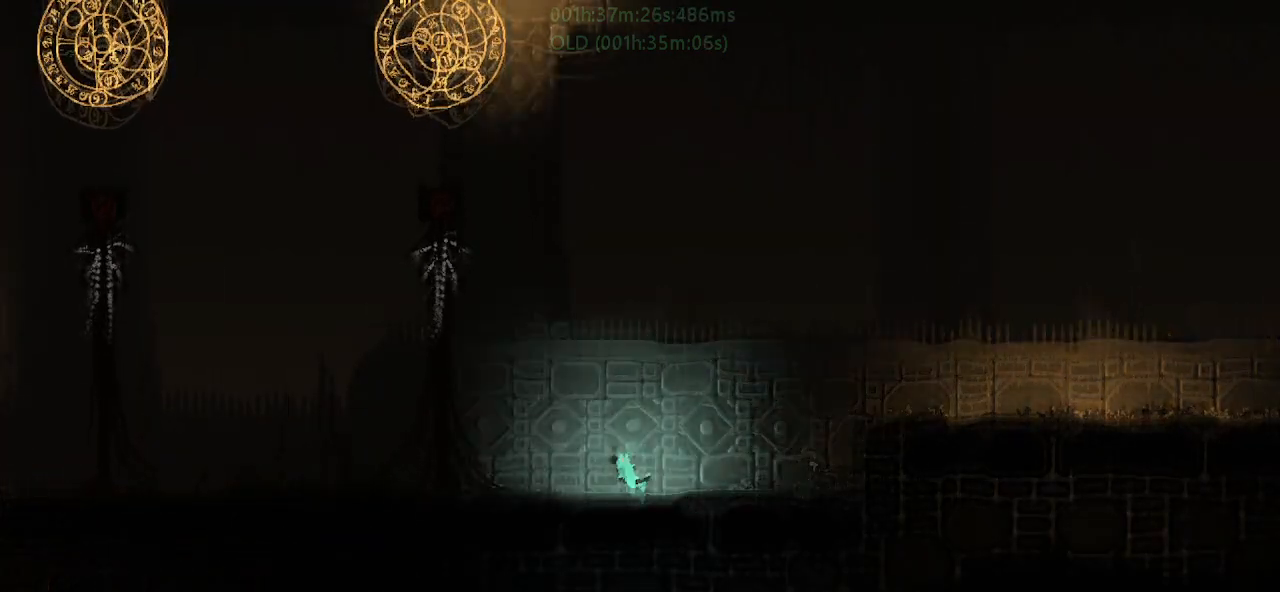
{"keys": ["left"], "events": [[17, "up", "down"], [200, "up", "up"]]}
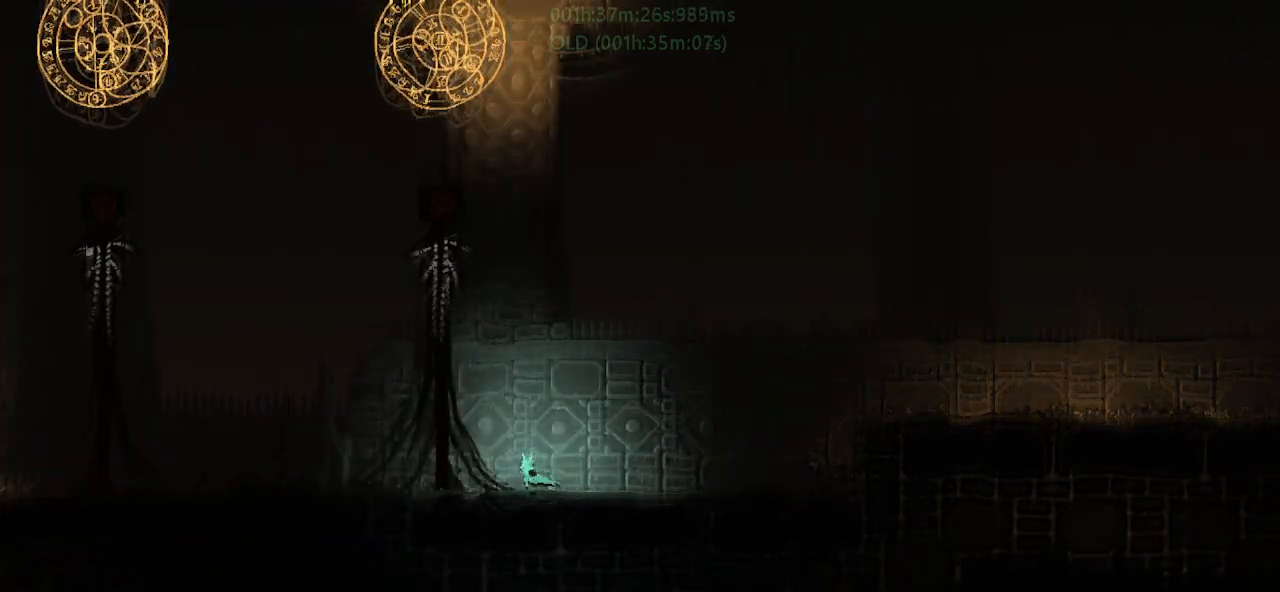
{"keys": ["down", "j", "left"], "events": [[333, "down", "down"], [333, "j", "down"]]}
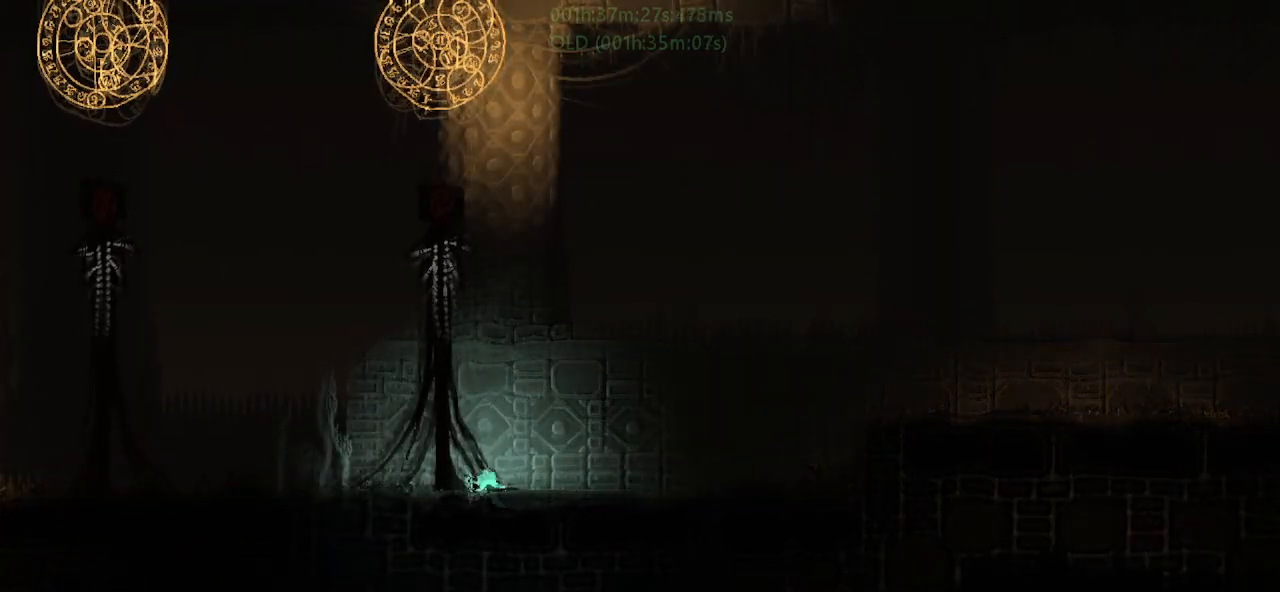
{"keys": ["left"], "events": [[50, "down", "up"], [117, "j", "up"], [150, "left", "up"], [183, "right", "down"], [200, "t", "down"], [233, "right", "up"], [300, "left", "down"], [333, "t", "up"]]}
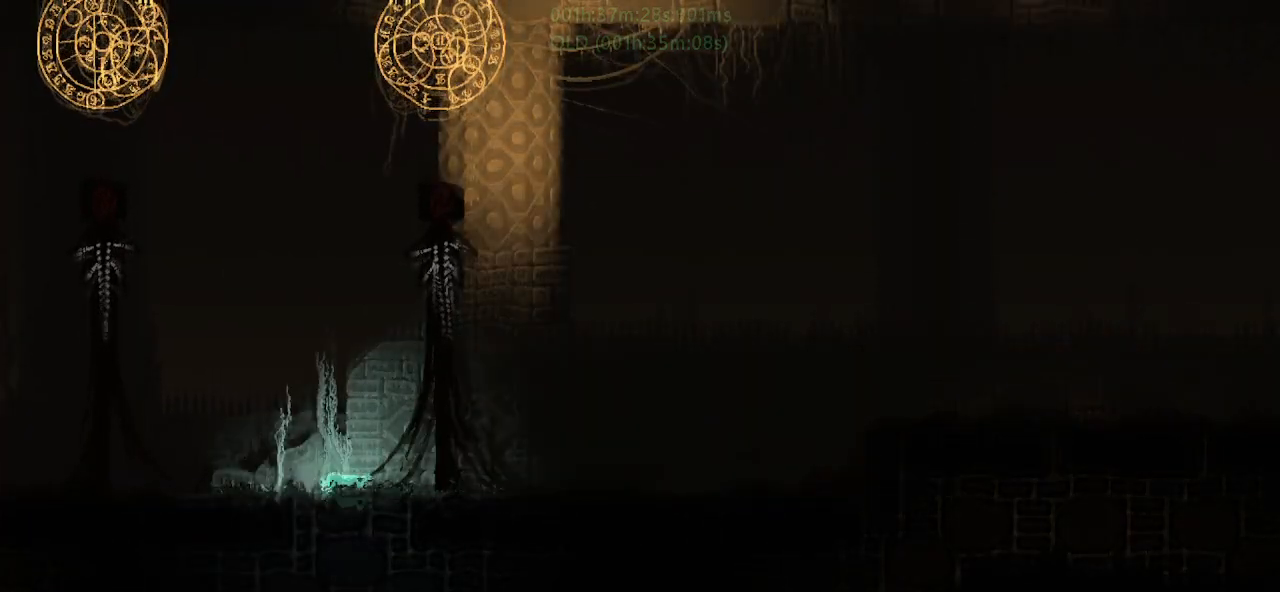
{"keys": ["j", "left", "r"], "events": [[83, "j", "down"], [183, "r", "down"]]}
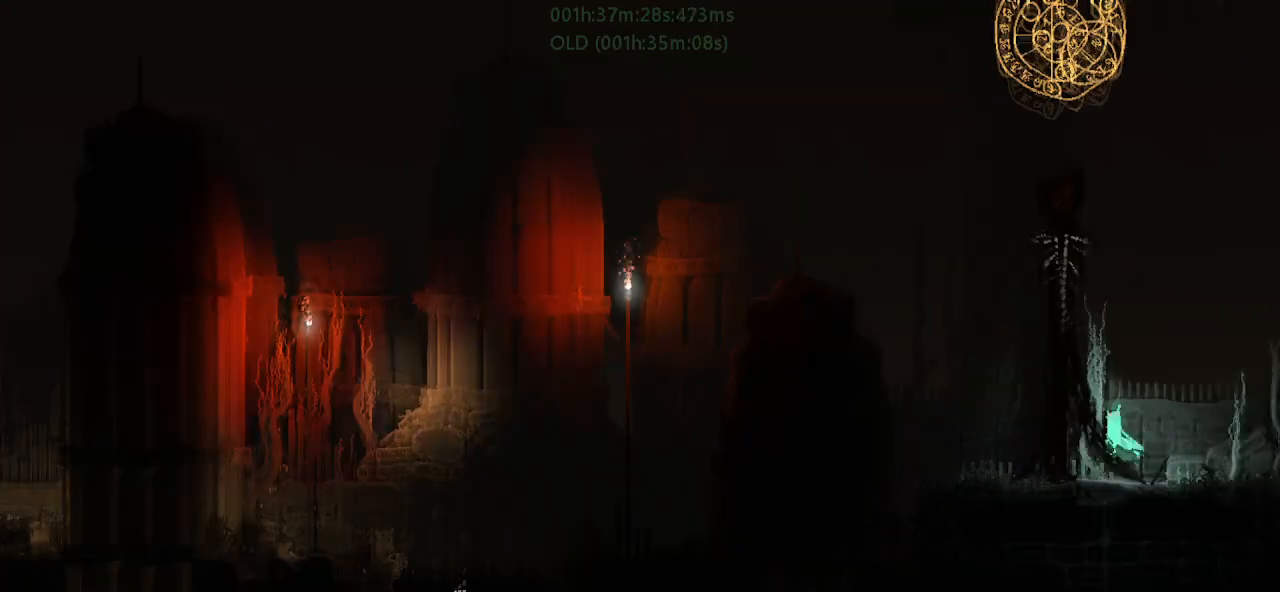
{"keys": ["j", "left", "r", "up"], "events": [[167, "j", "up"], [433, "j", "down"], [450, "up", "down"]]}
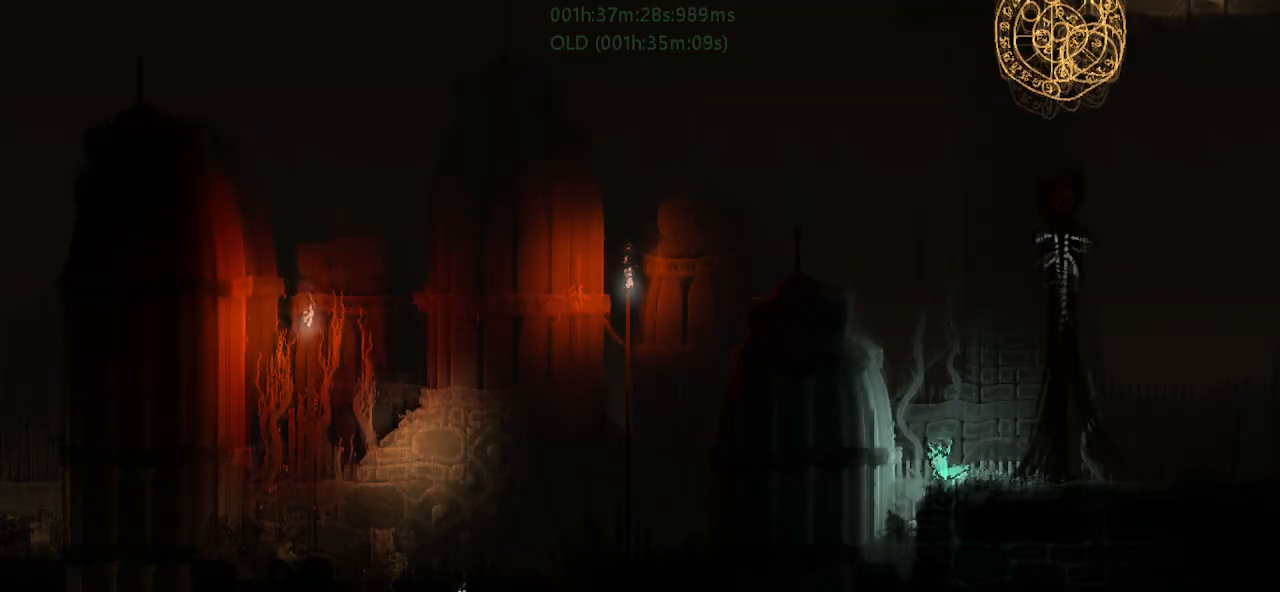
{"keys": ["up"], "events": [[417, "j", "up"], [417, "left", "up"], [450, "r", "up"]]}
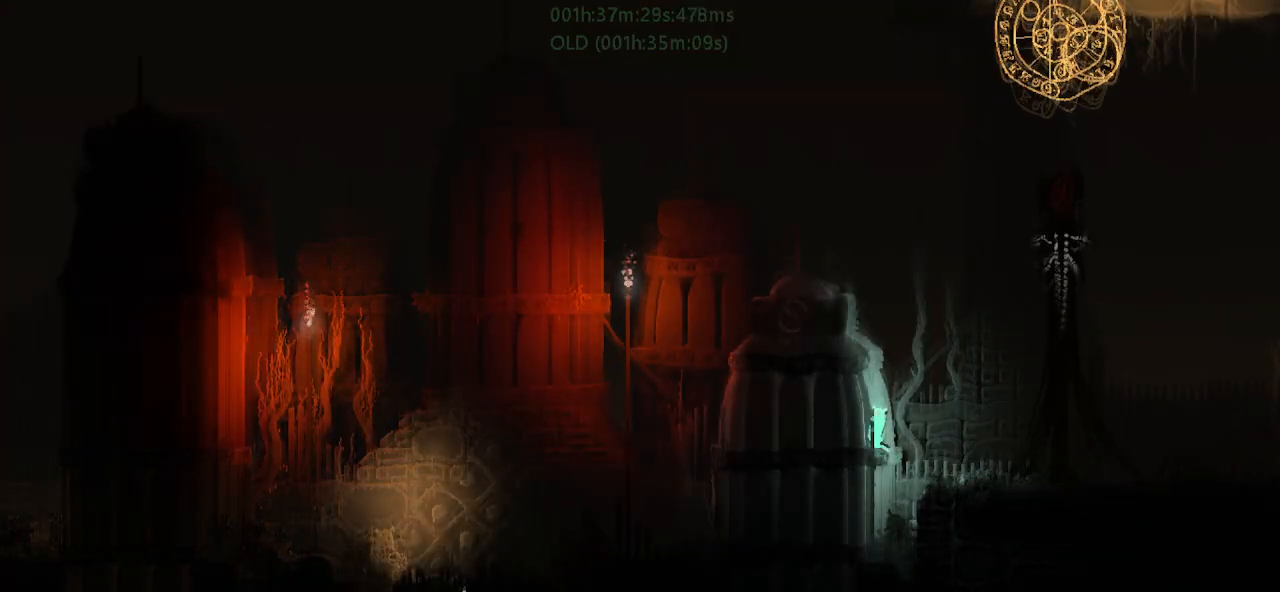
{"keys": ["j", "up"], "events": [[300, "j", "down"]]}
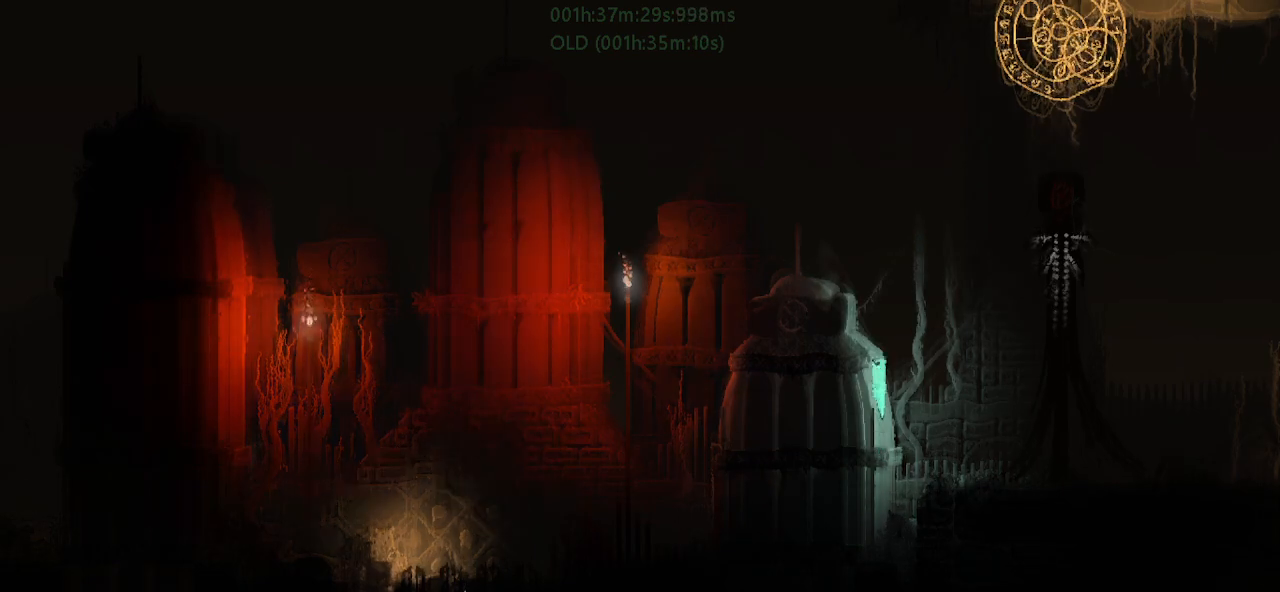
{"keys": ["j", "left"], "events": [[100, "left", "down"], [250, "up", "up"], [283, "j", "up"], [350, "j", "down"]]}
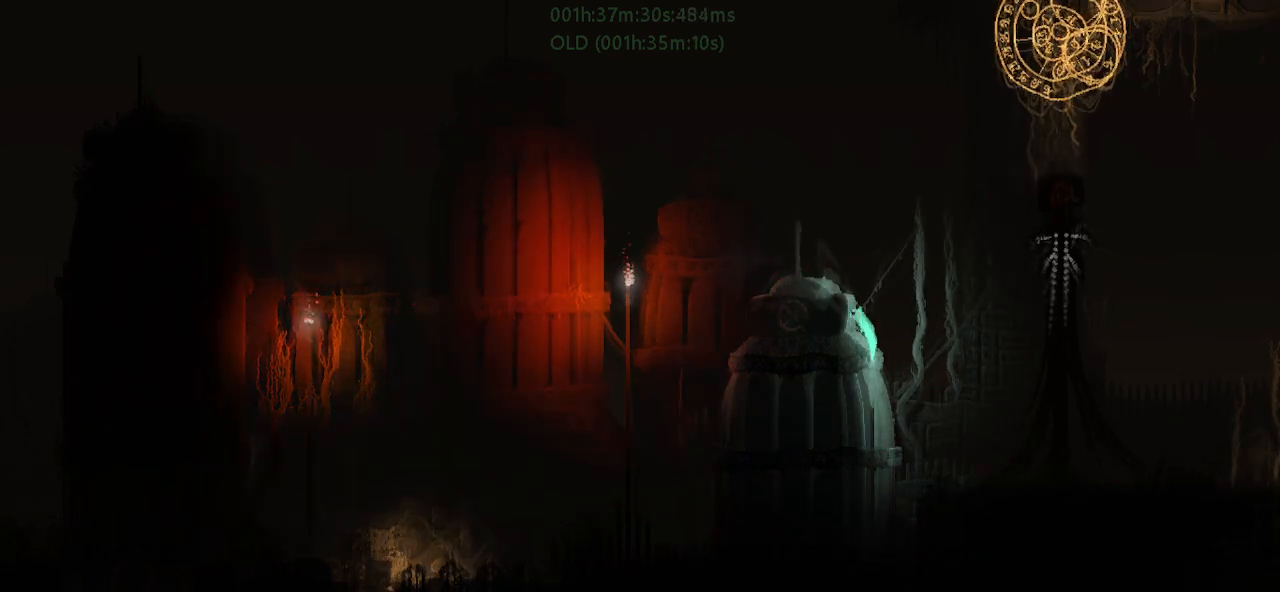
{"keys": ["j", "left", "r"], "events": [[133, "j", "up"], [200, "j", "down"], [450, "r", "down"]]}
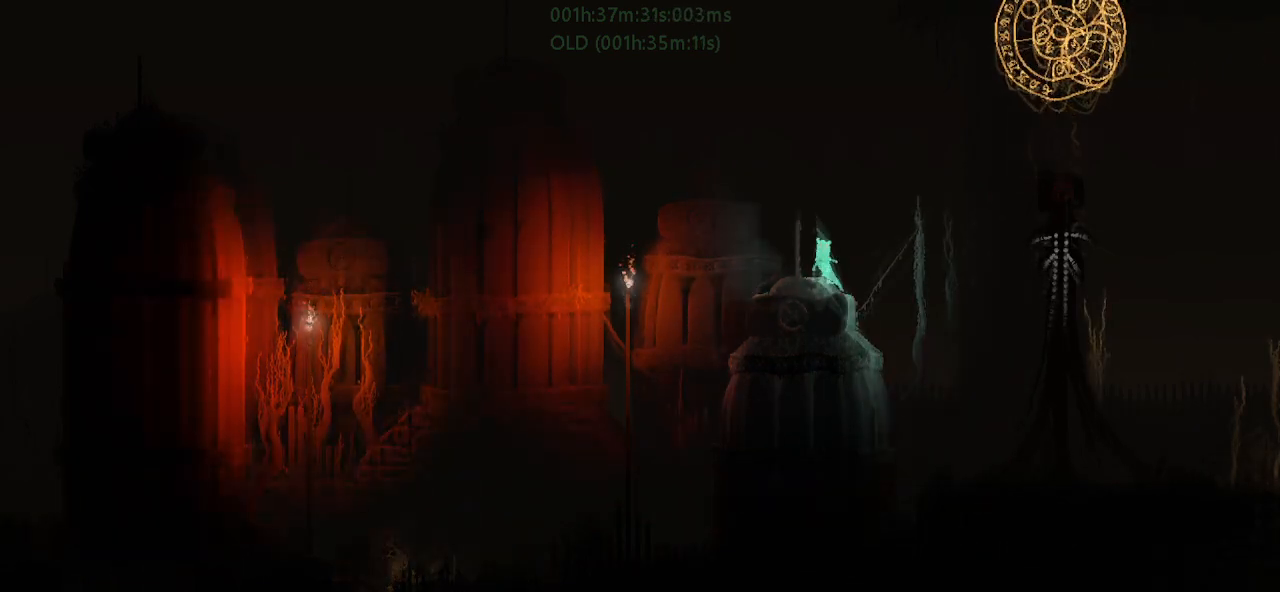
{"keys": ["down", "left", "r"], "events": [[150, "j", "up"], [217, "down", "down"]]}
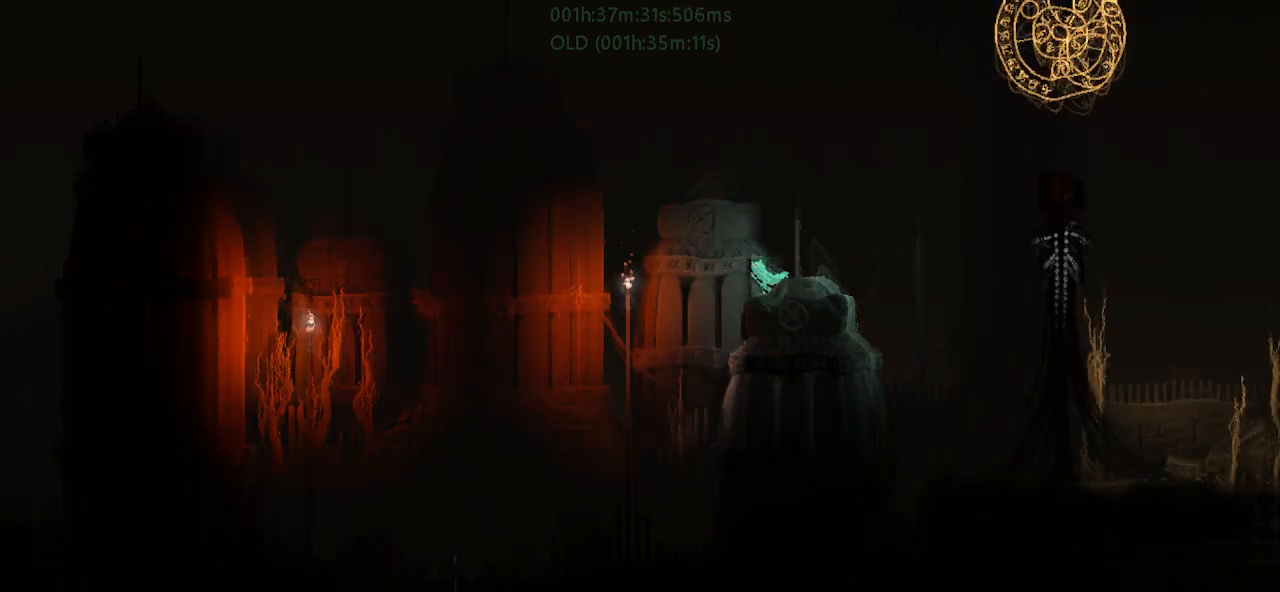
{"keys": ["left", "r"], "events": [[467, "down", "up"]]}
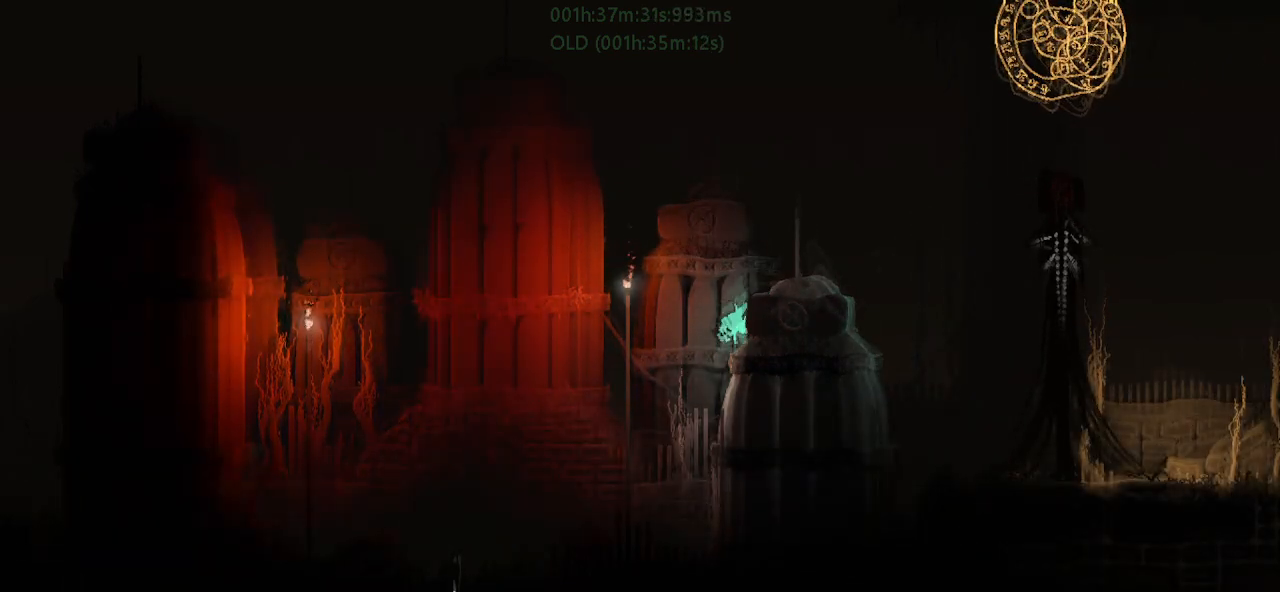
{"keys": ["left", "r"], "events": []}
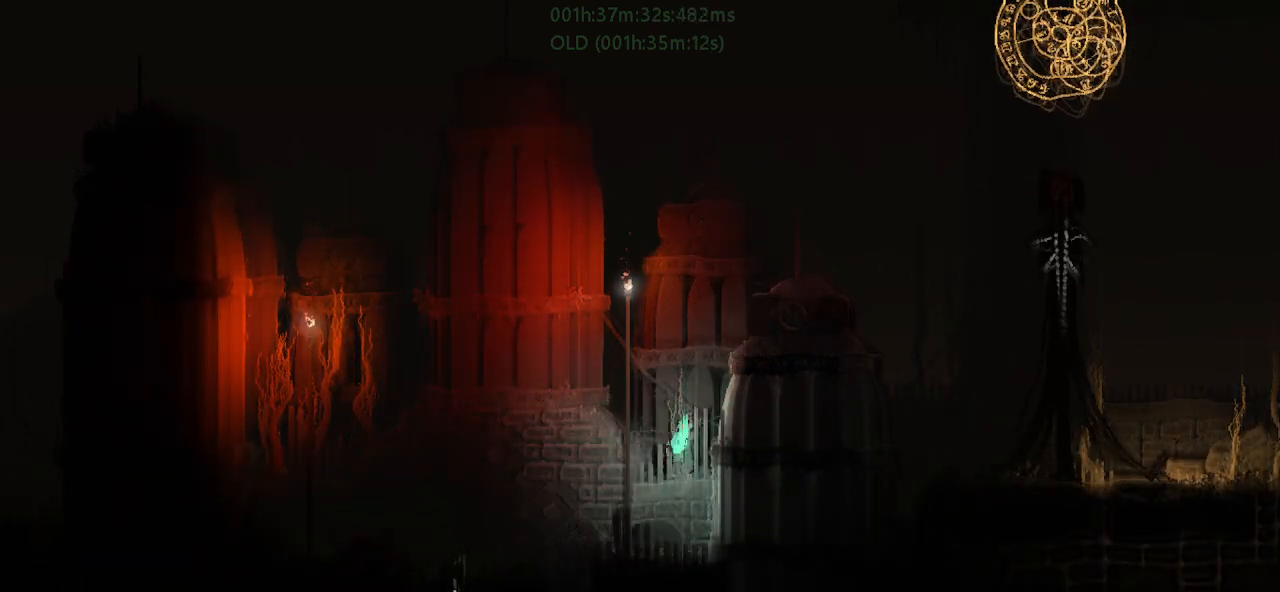
{"keys": ["left", "r"], "events": []}
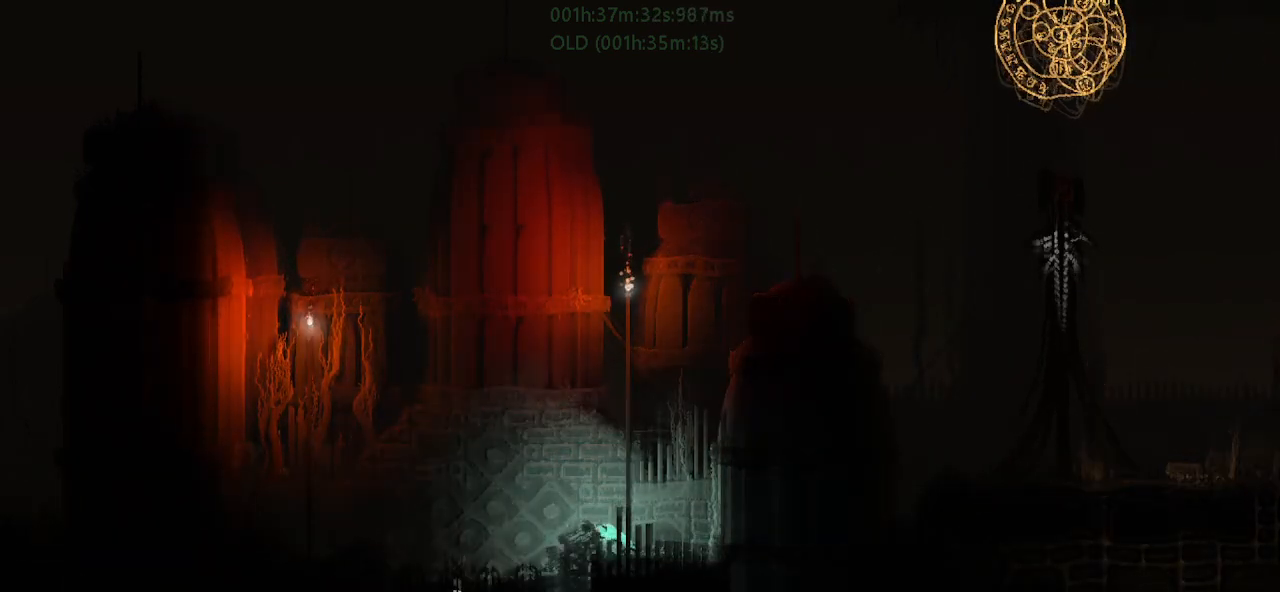
{"keys": ["left", "r"], "events": []}
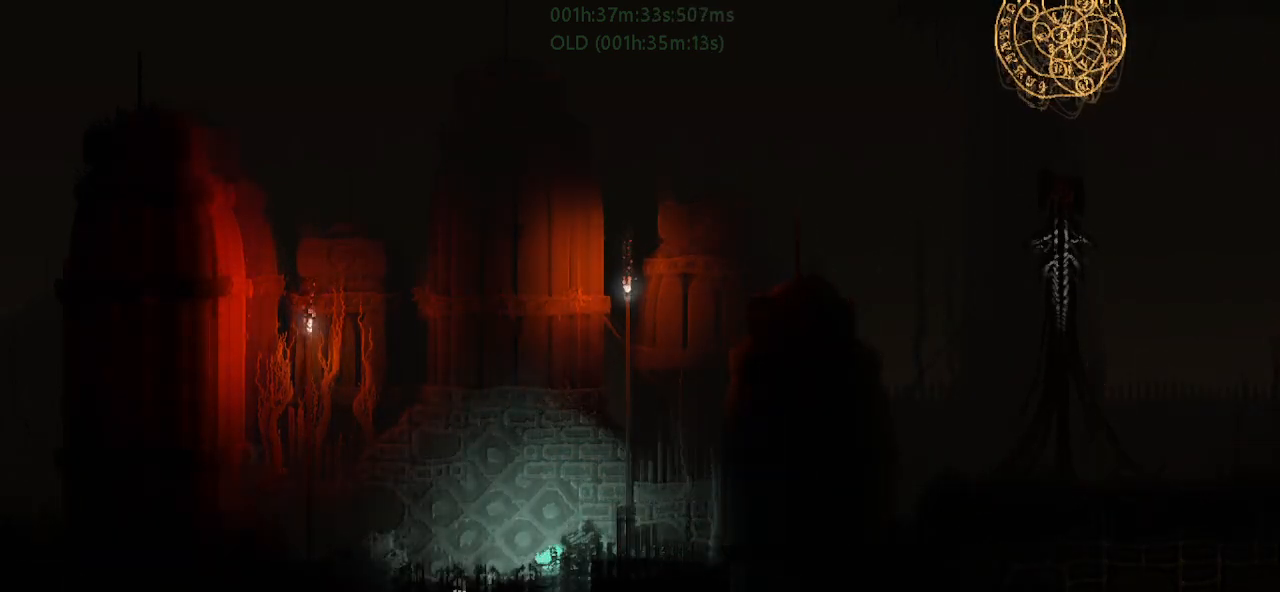
{"keys": ["down"], "events": [[17, "r", "up"], [433, "down", "down"], [500, "left", "up"]]}
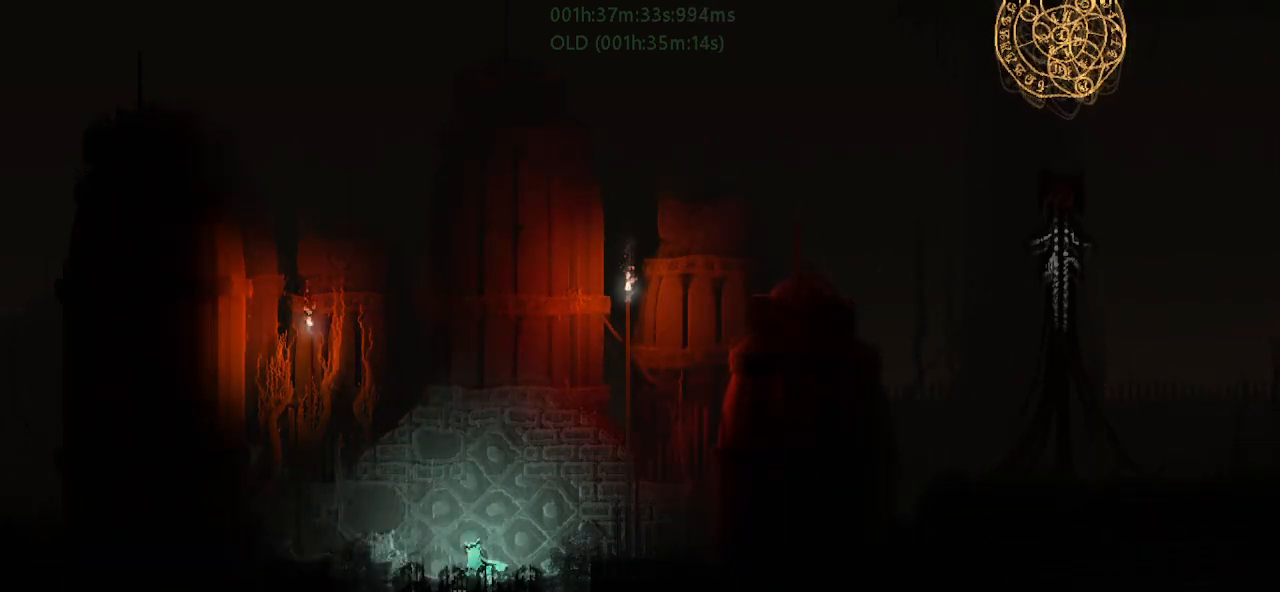
{"keys": ["down"], "events": [[33, "right", "down"], [100, "right", "up"]]}
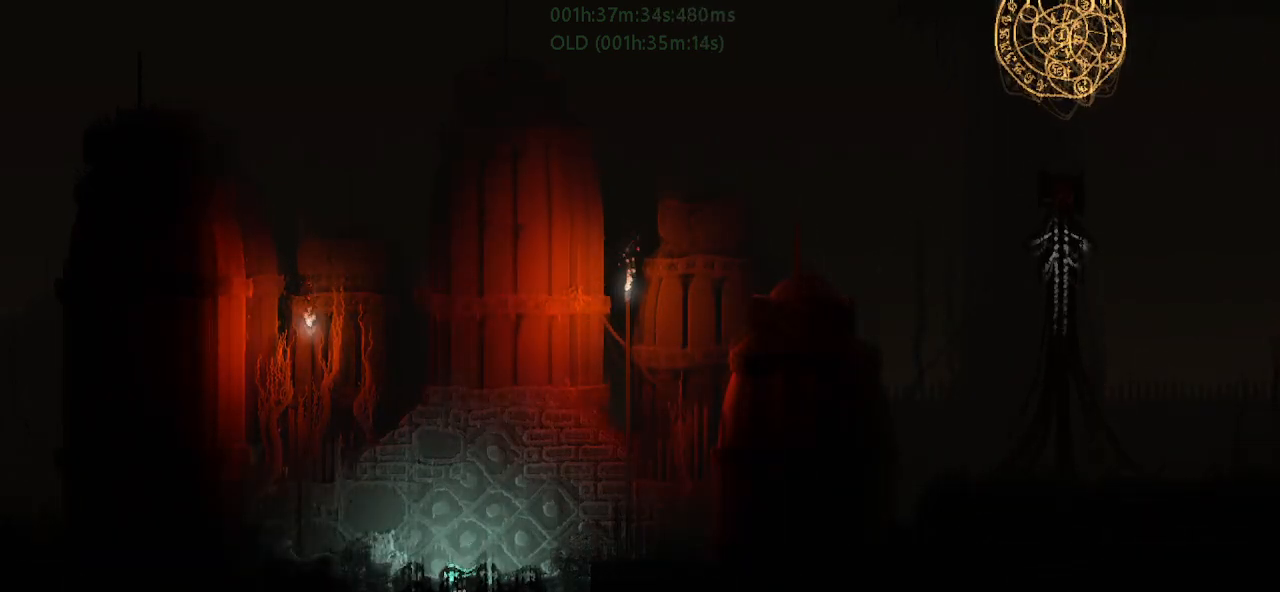
{"keys": ["down"], "events": []}
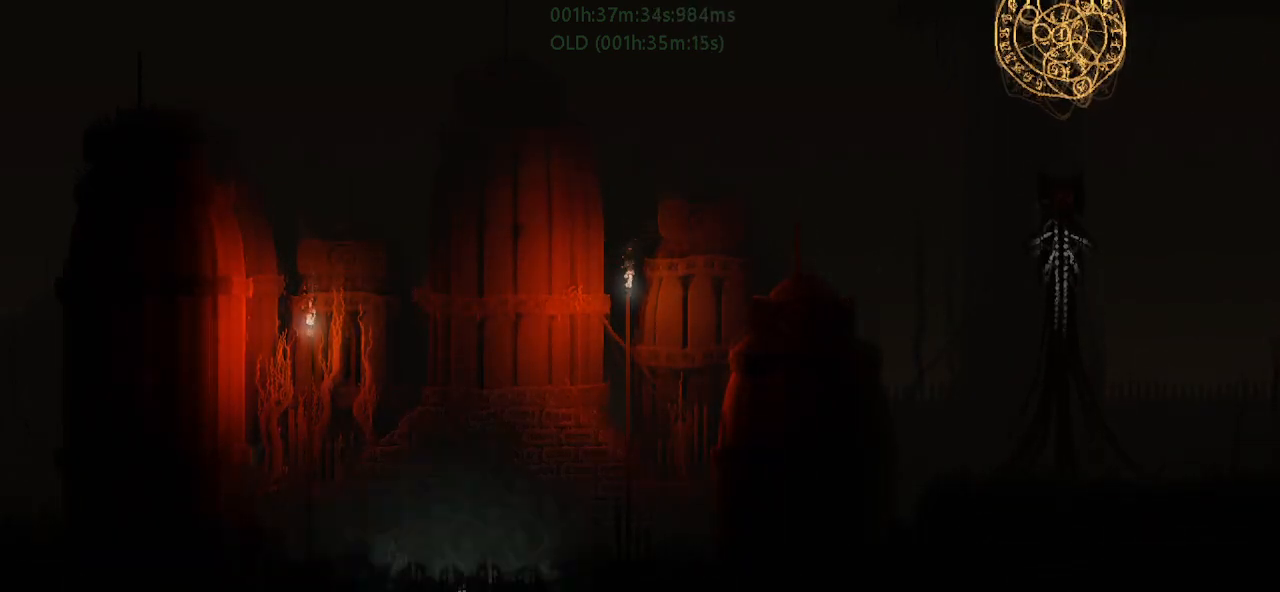
{"keys": ["down", "j"], "events": [[500, "j", "down"]]}
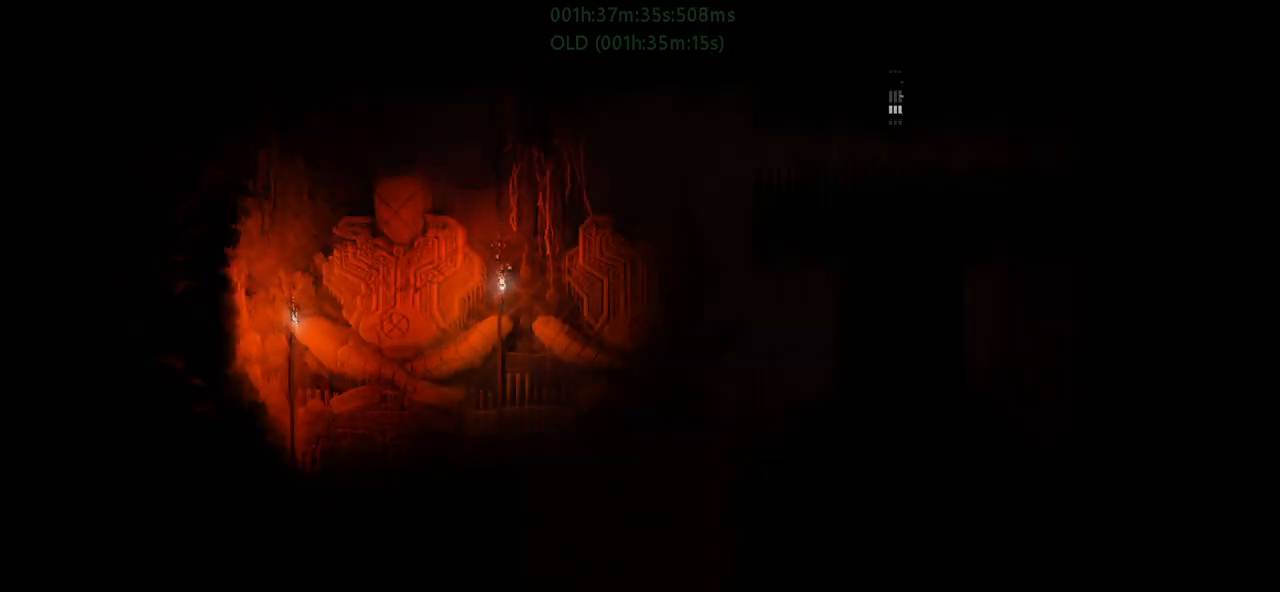
{"keys": ["left", "up"], "events": [[33, "j", "up"], [100, "j", "down"], [200, "j", "up"], [267, "j", "down"], [333, "down", "up"], [333, "left", "down"], [367, "j", "up"], [467, "up", "down"]]}
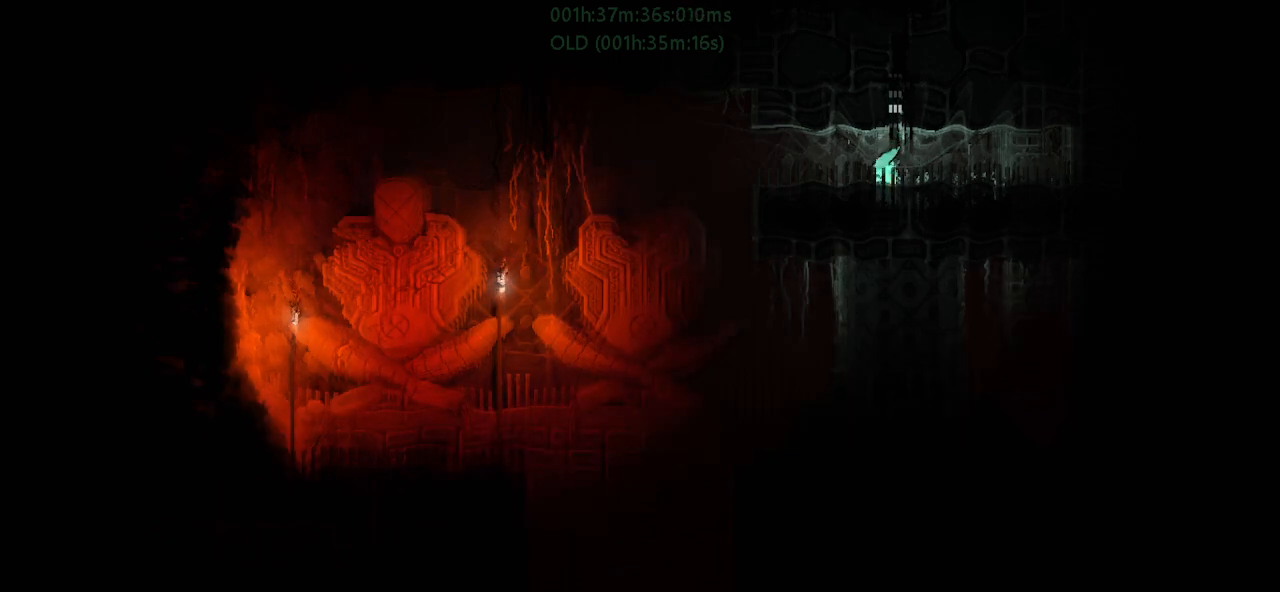
{"keys": ["down", "j", "left"], "events": [[117, "up", "up"], [400, "down", "down"], [433, "j", "down"]]}